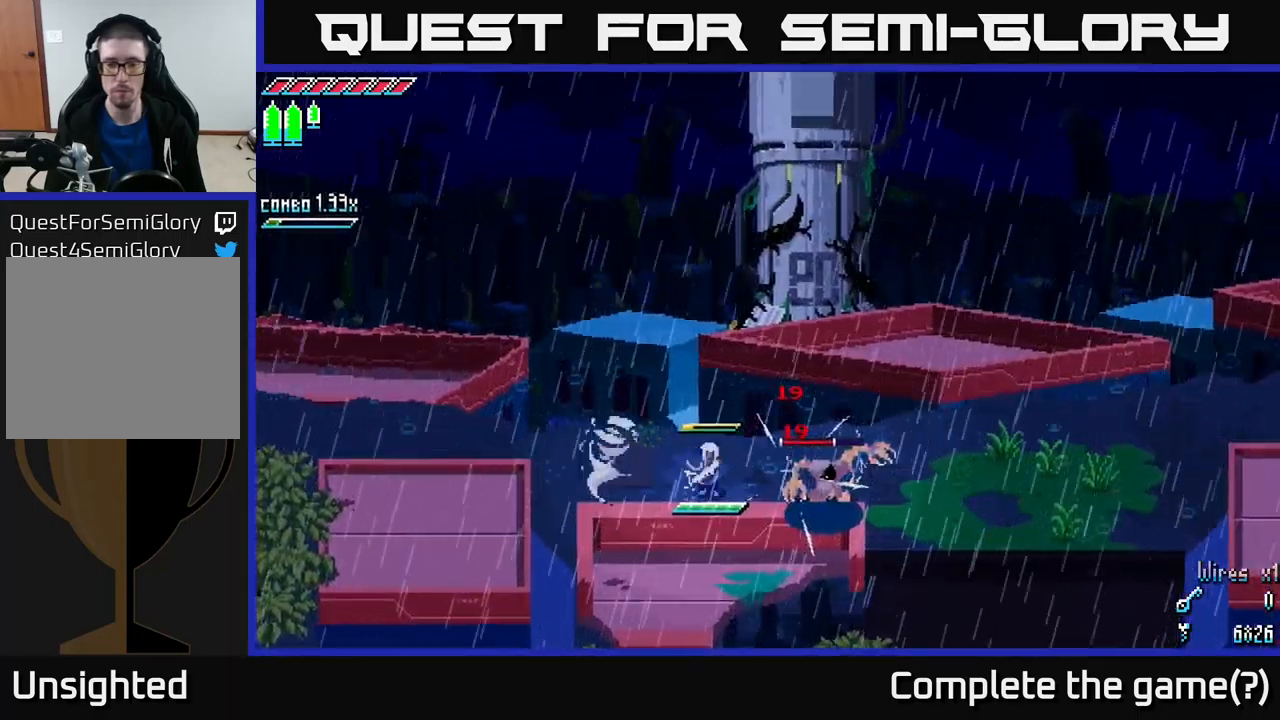
Gameplay with a controller (Xbox layout); each line is a JSON object with the inputs held at the frame after it. "events" lists button and stick changes between this image and that frame as [ms after this image, input, new state], when the widget could be followed in between.
{"buttons": [], "left_stick": "center", "right_stick": "center", "events": [[34, "left_stick", "center"], [50, "B", "down"], [84, "left_stick", "right"], [200, "B", "up"], [300, "left_stick", "center"]]}
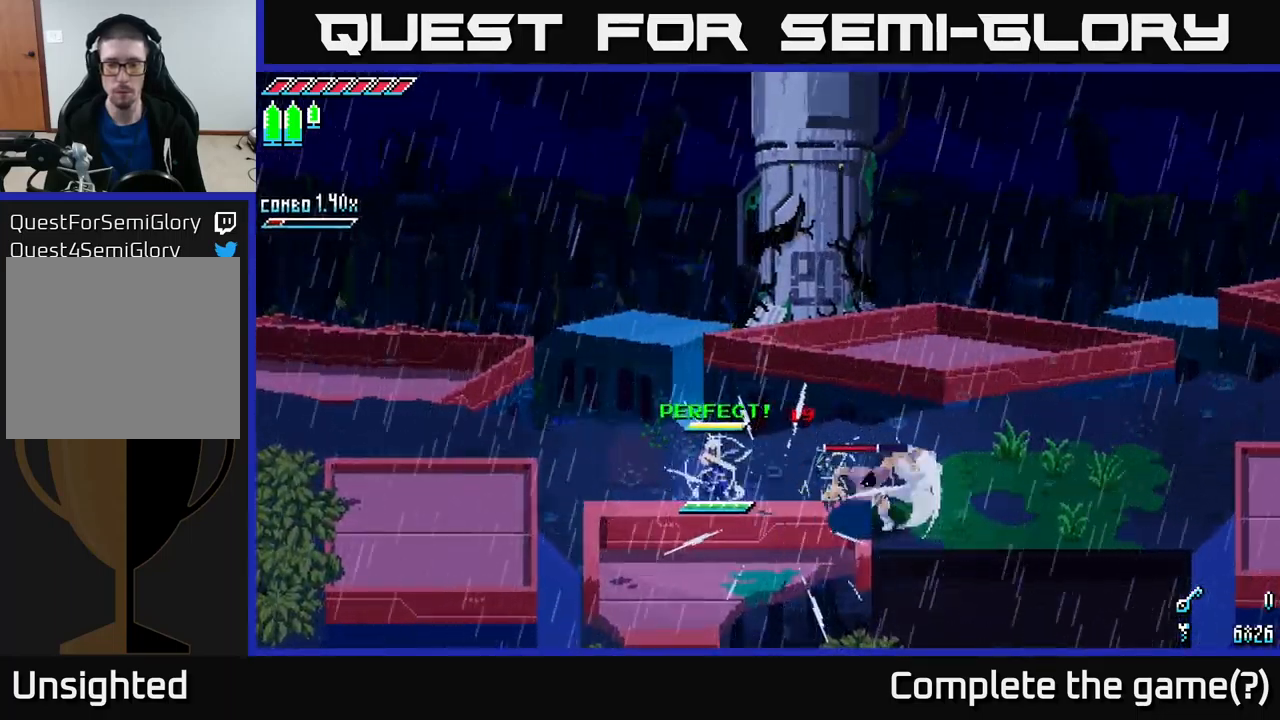
{"buttons": [], "left_stick": "center", "right_stick": "center", "events": []}
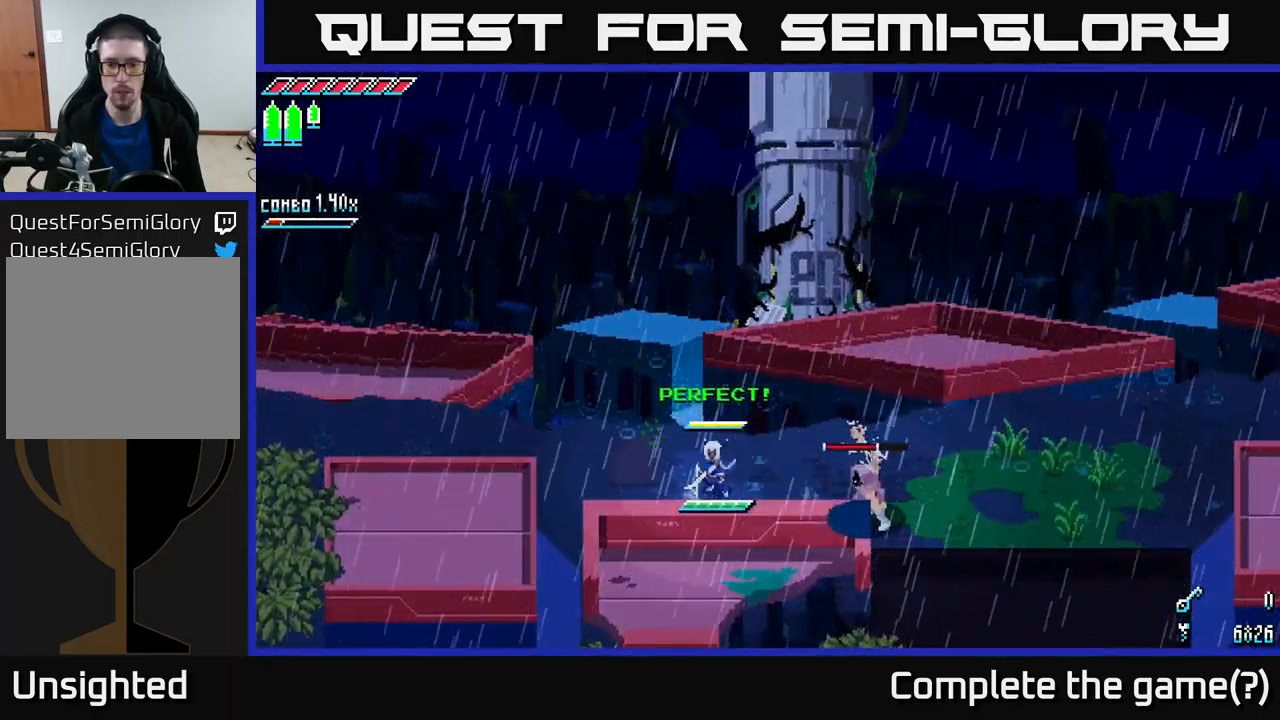
{"buttons": [], "left_stick": "center", "right_stick": "center", "events": [[134, "B", "down"], [150, "left_stick", "right"], [250, "B", "up"], [284, "left_stick", "center"]]}
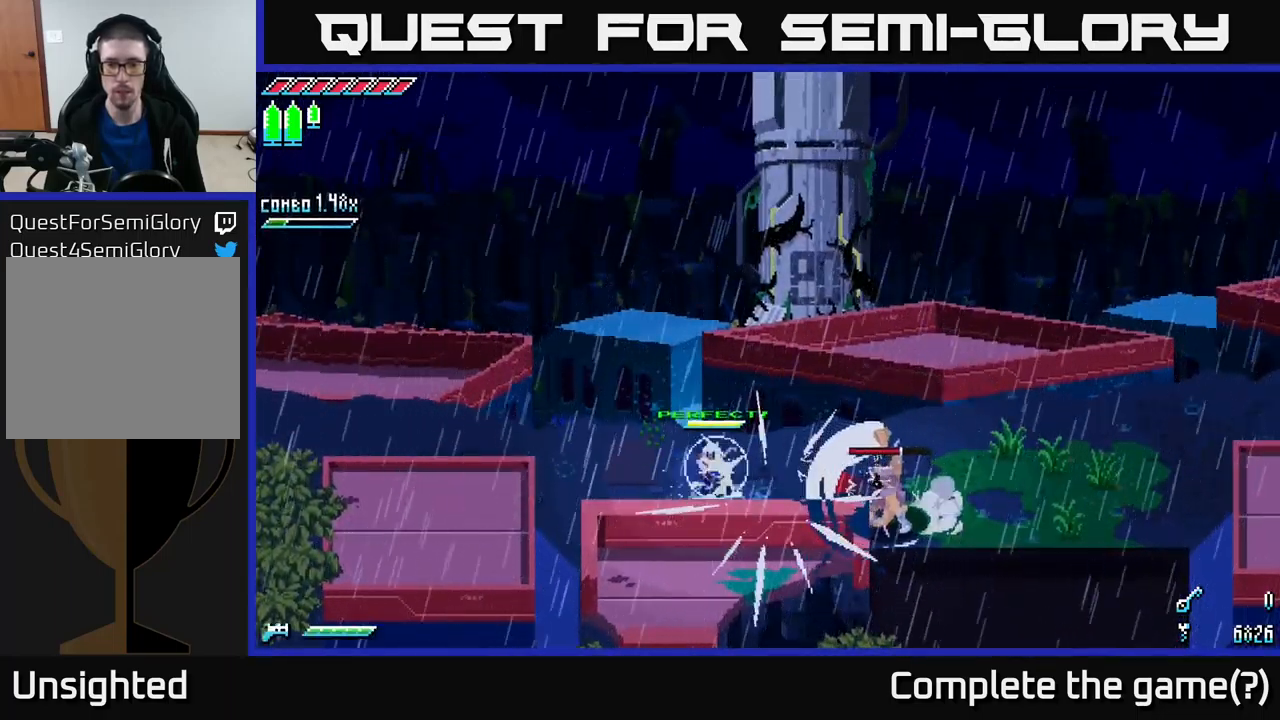
{"buttons": ["X"], "left_stick": "right", "right_stick": "center", "events": [[150, "left_stick", "right"], [200, "X", "down"]]}
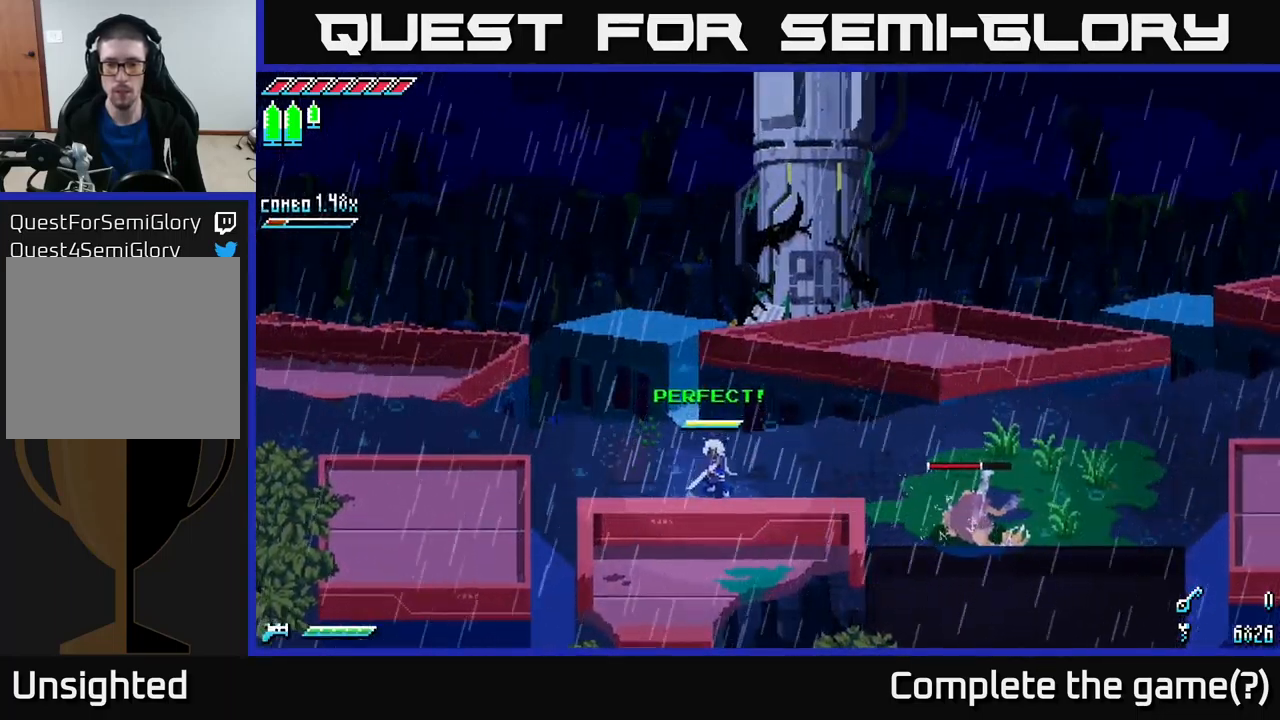
{"buttons": ["X"], "left_stick": "right", "right_stick": "center", "events": [[234, "A", "down"], [350, "A", "up"], [400, "R2", "down"], [500, "R2", "up"]]}
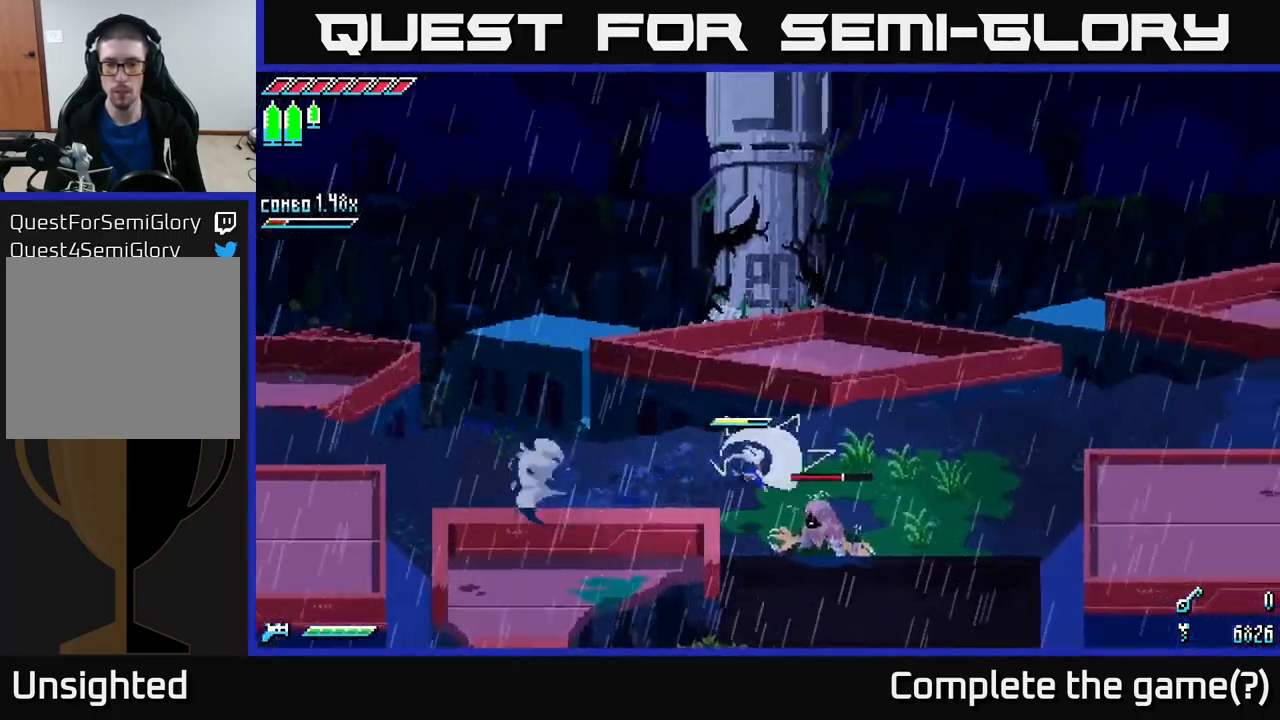
{"buttons": [], "left_stick": "right", "right_stick": "center", "events": [[50, "X", "up"], [134, "left_stick", "center"], [417, "left_stick", "right"]]}
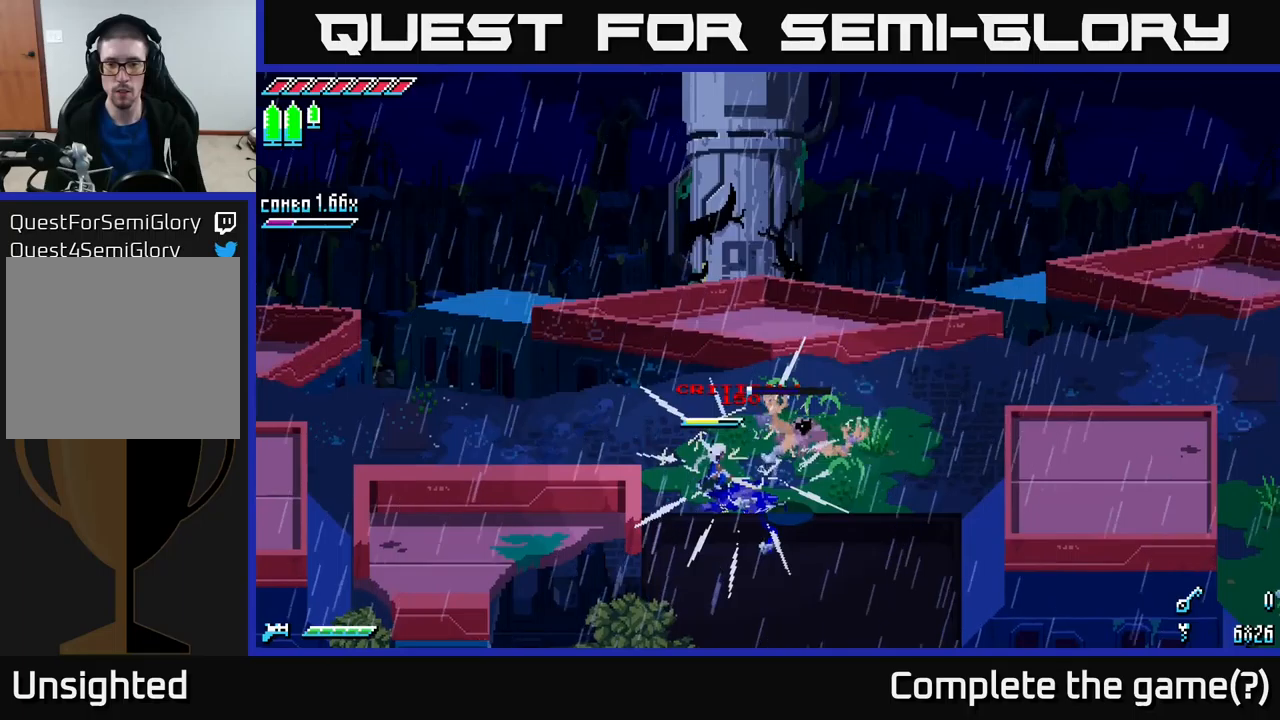
{"buttons": ["L1"], "left_stick": "up-right", "right_stick": "right", "events": [[66, "R2", "down"], [150, "R2", "up"], [283, "right_stick", "right"], [483, "L1", "down"], [483, "left_stick", "up-right"]]}
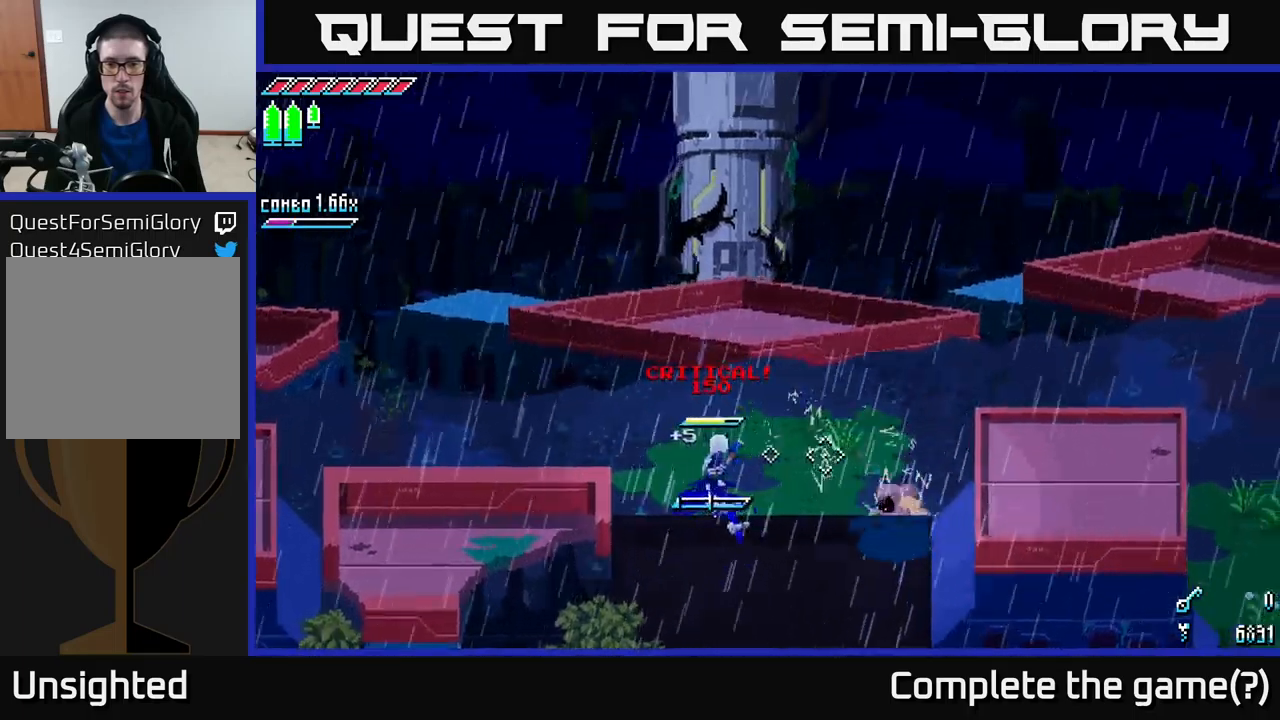
{"buttons": [], "left_stick": "up-right", "right_stick": "right", "events": [[100, "L1", "up"]]}
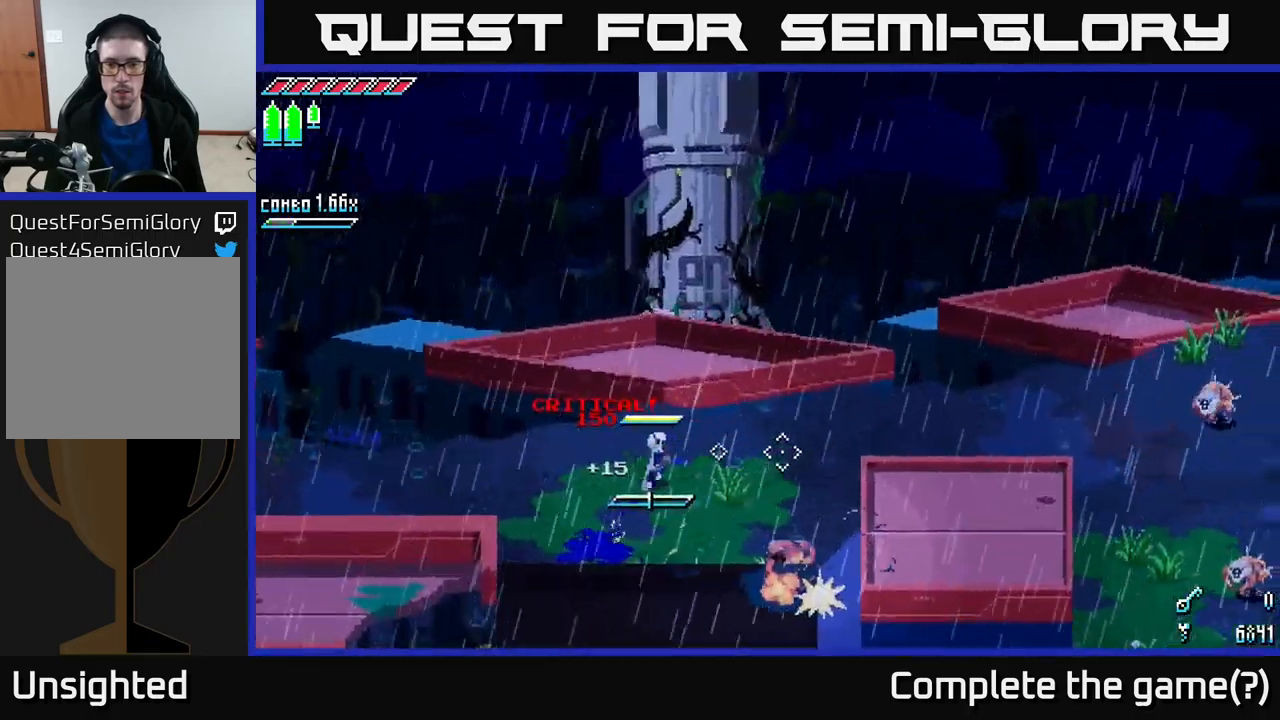
{"buttons": [], "left_stick": "right", "right_stick": "center", "events": [[16, "L1", "down"], [100, "L1", "up"], [200, "right_stick", "center"], [216, "left_stick", "right"]]}
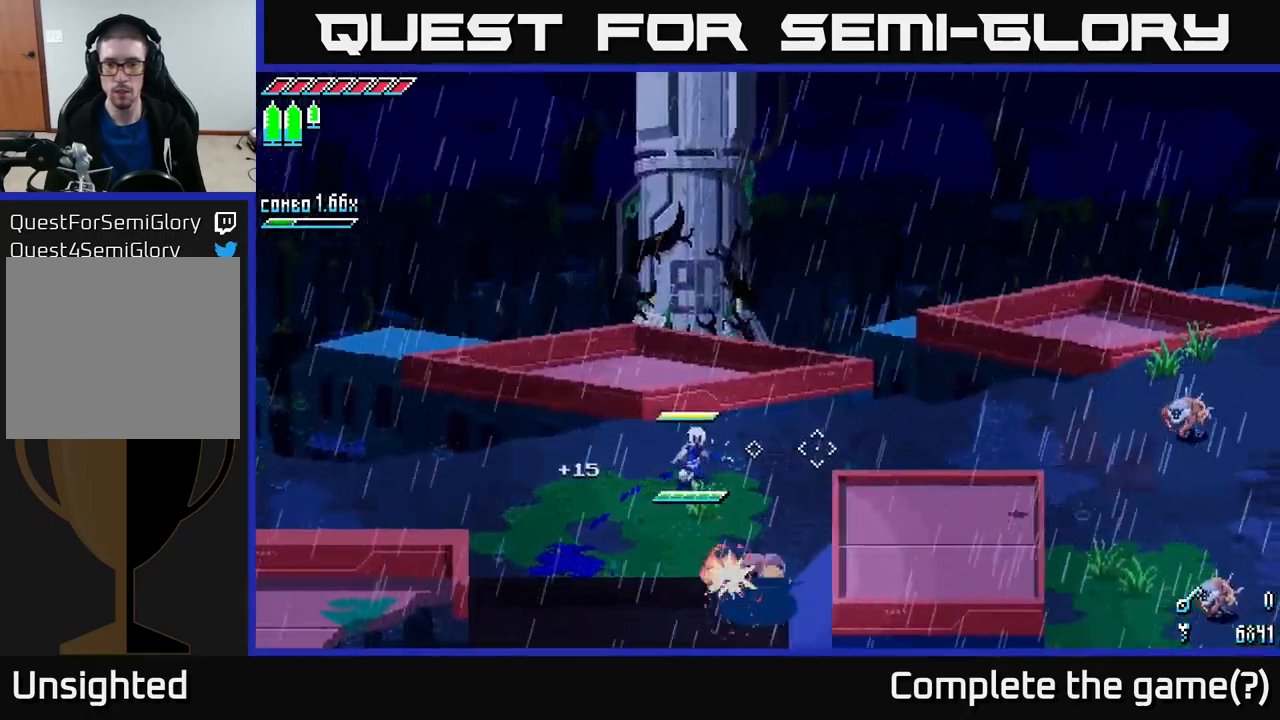
{"buttons": ["X"], "left_stick": "right", "right_stick": "center", "events": [[33, "X", "down"], [200, "X", "up"], [300, "X", "down"]]}
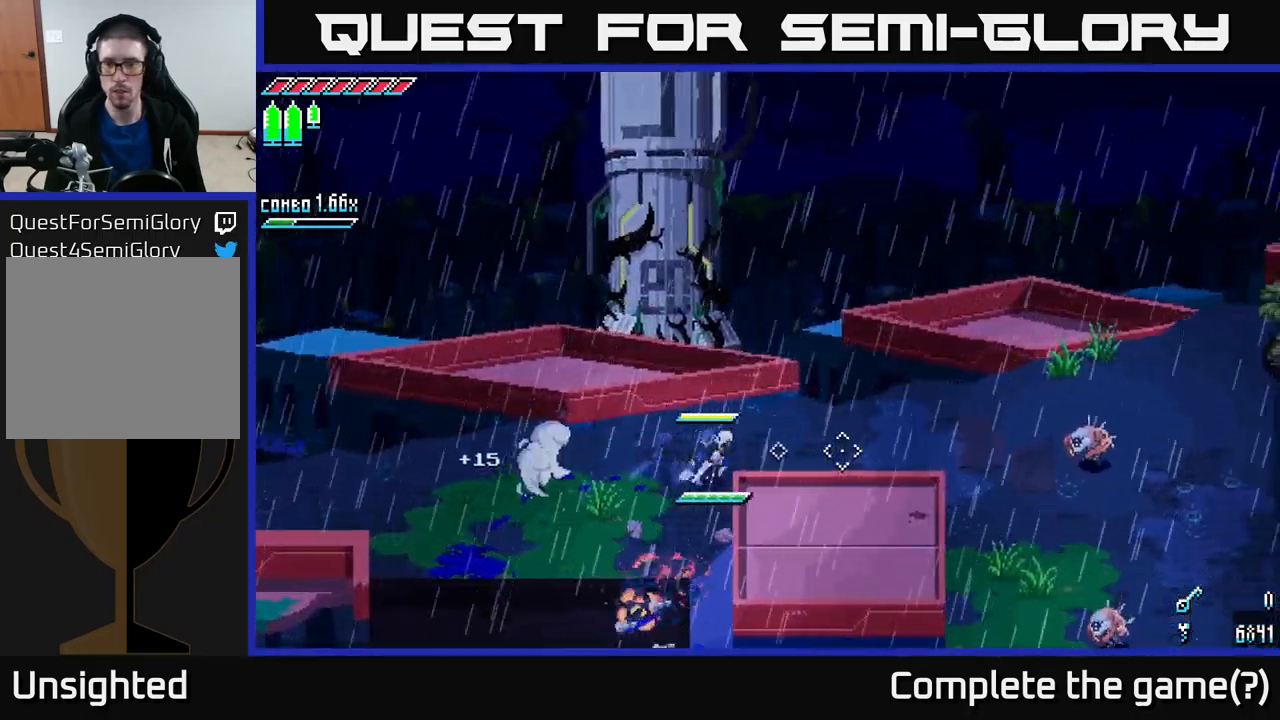
{"buttons": ["A", "X"], "left_stick": "right", "right_stick": "center", "events": [[416, "A", "down"]]}
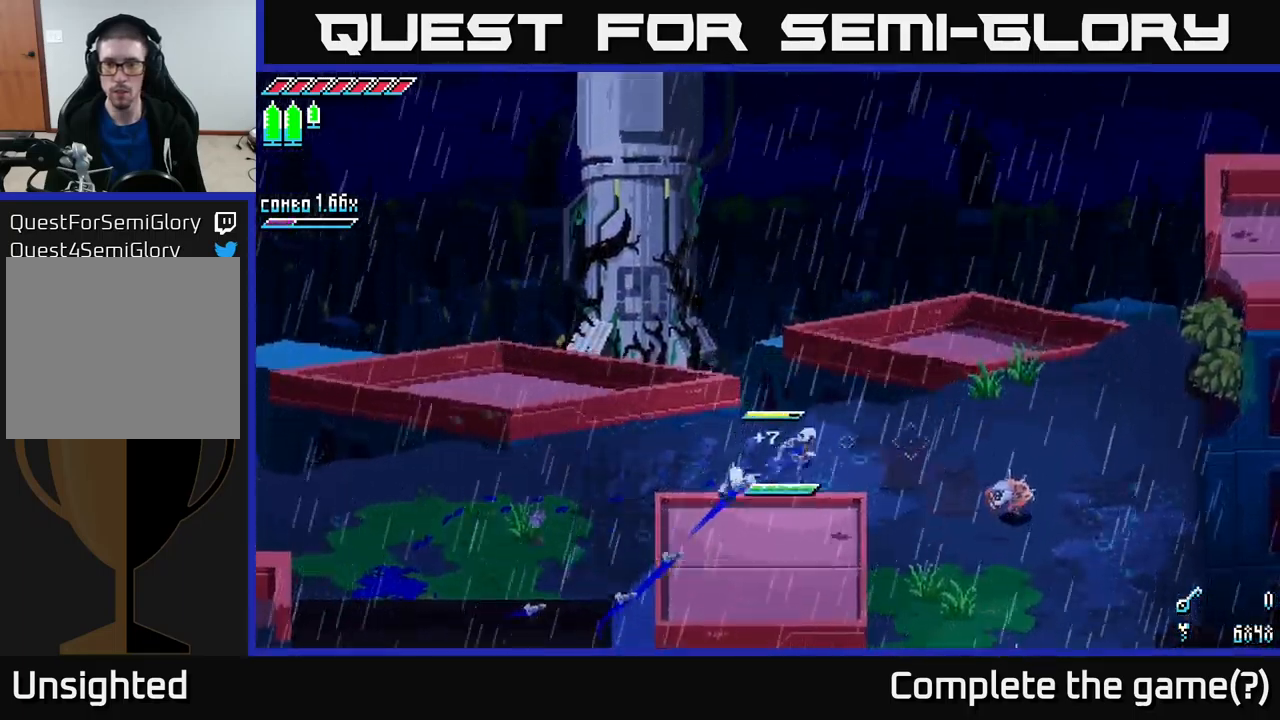
{"buttons": [], "left_stick": "down", "right_stick": "center", "events": [[33, "A", "up"], [116, "R2", "down"], [166, "left_stick", "down-right"], [233, "R2", "up"], [250, "X", "up"], [383, "left_stick", "center"], [483, "left_stick", "down"]]}
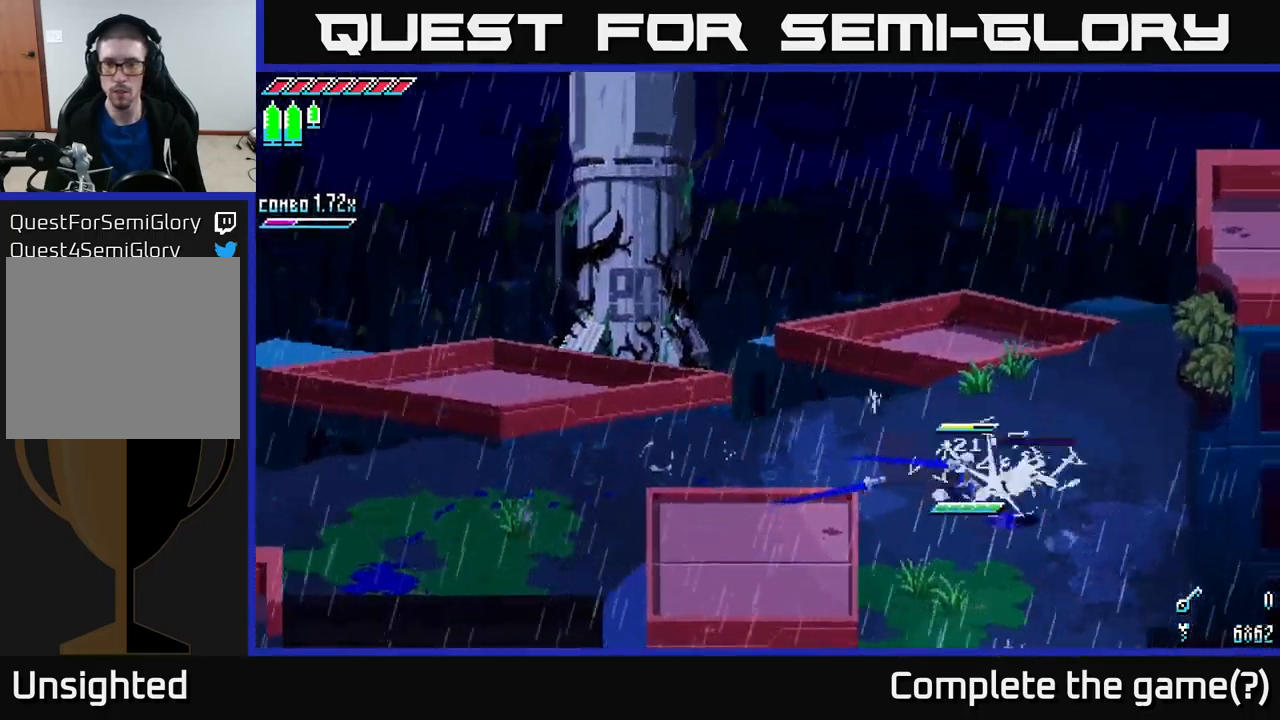
{"buttons": ["L2"], "left_stick": "down", "right_stick": "down", "events": [[100, "right_stick", "down"], [333, "L2", "down"], [416, "L2", "up"], [483, "L2", "down"]]}
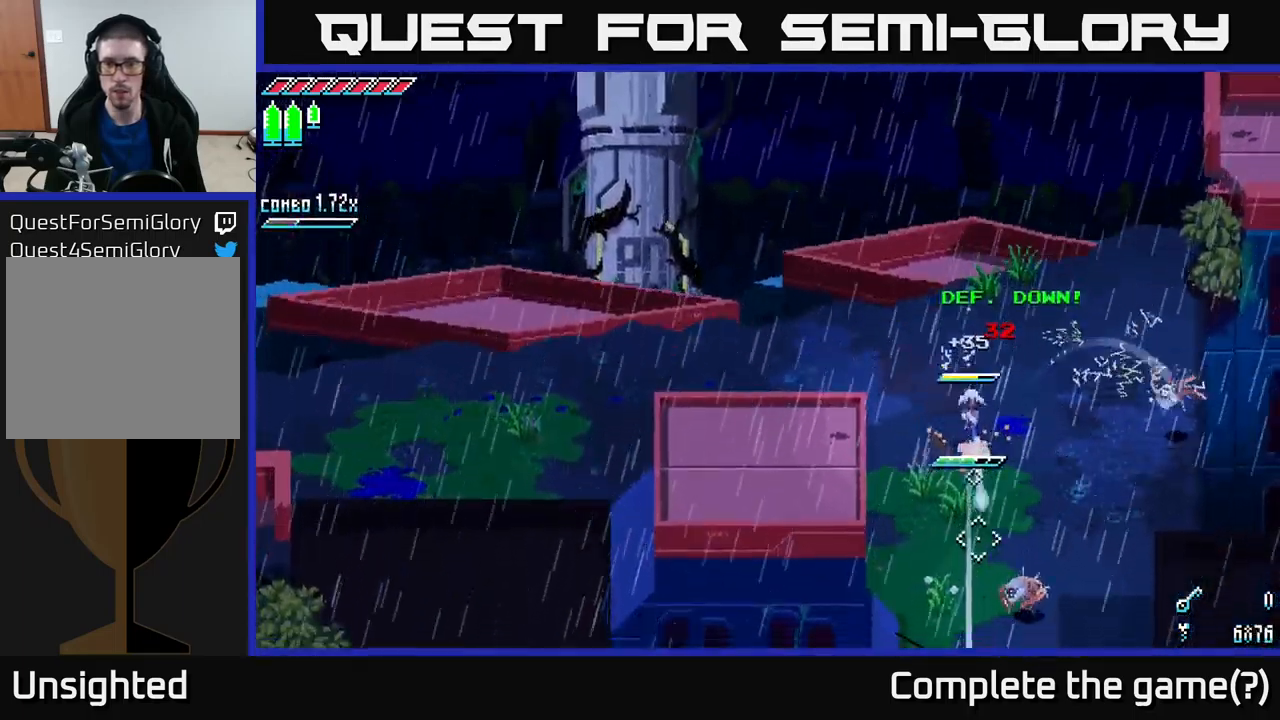
{"buttons": [], "left_stick": "down", "right_stick": "down-right", "events": [[100, "L2", "up"], [183, "L2", "down"], [200, "right_stick", "down-right"], [316, "L2", "up"], [383, "L2", "down"], [466, "L2", "up"]]}
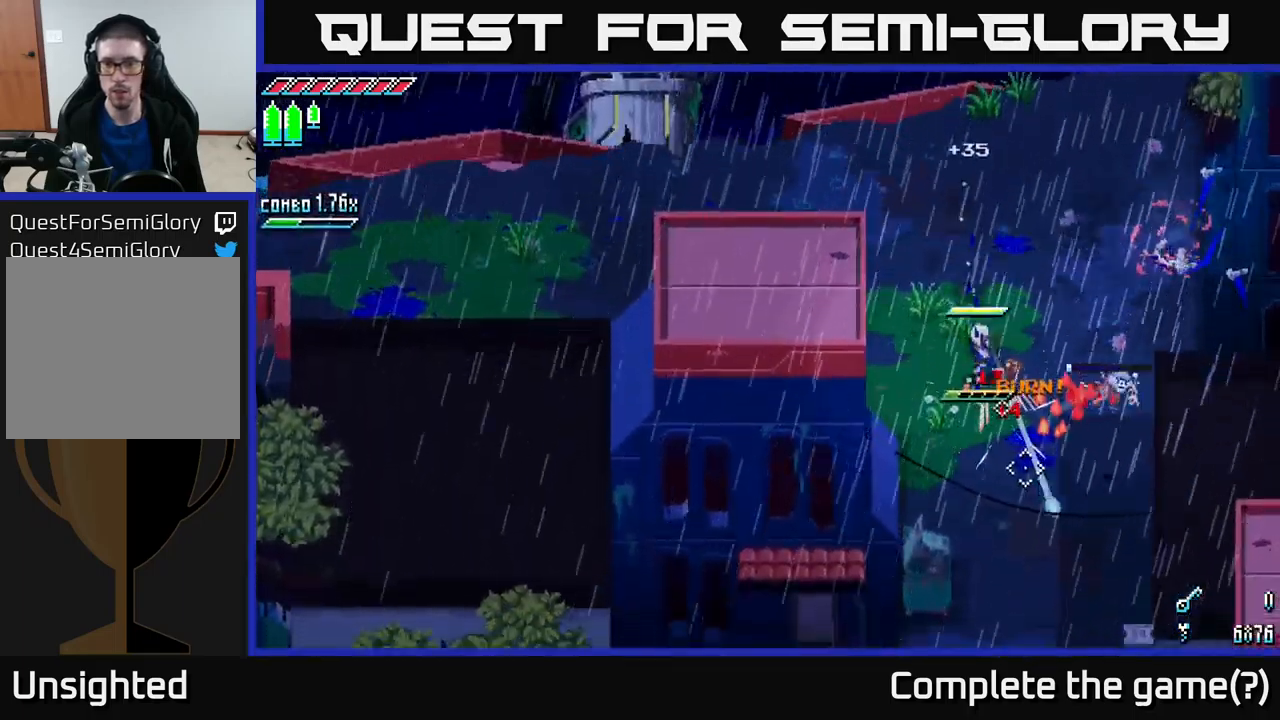
{"buttons": [], "left_stick": "down-right", "right_stick": "down", "events": [[33, "L2", "down"], [100, "L2", "up"], [233, "left_stick", "down-right"], [250, "L1", "down"], [316, "right_stick", "down"], [350, "L1", "up"]]}
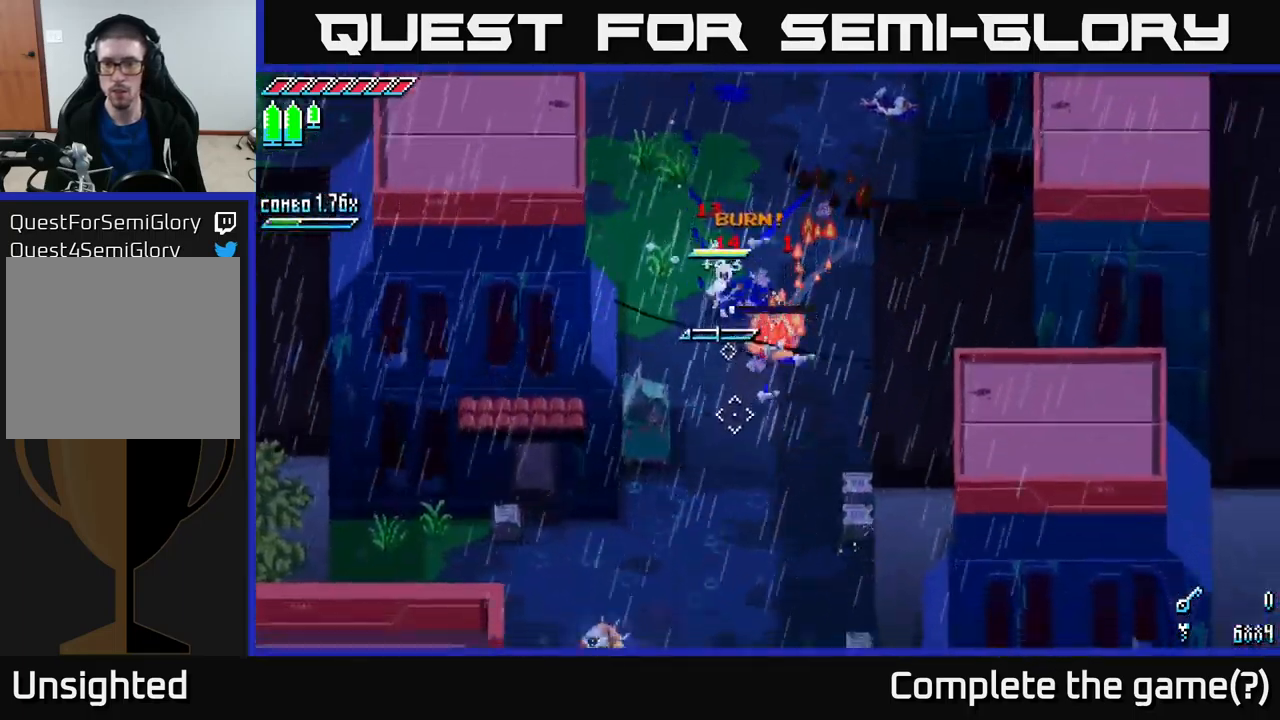
{"buttons": [], "left_stick": "down", "right_stick": "center", "events": [[33, "left_stick", "down"], [233, "L1", "down"], [383, "L1", "up"], [400, "right_stick", "center"]]}
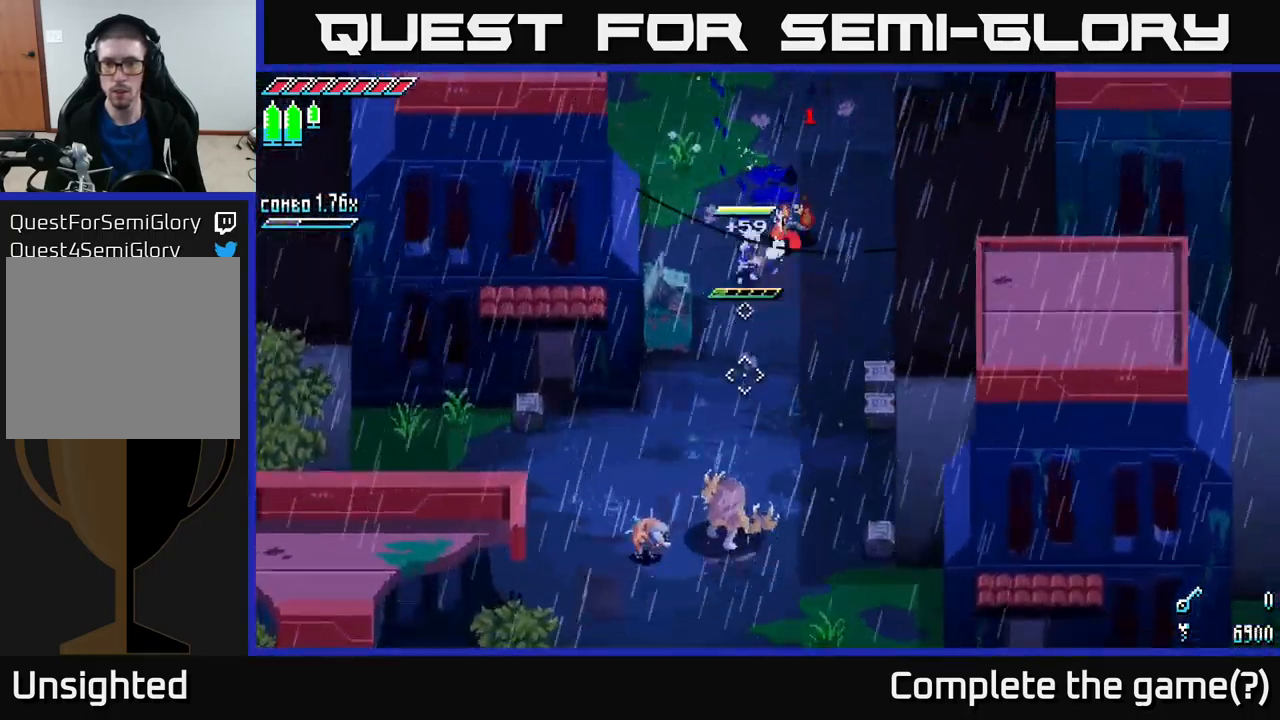
{"buttons": [], "left_stick": "down-left", "right_stick": "center", "events": [[350, "left_stick", "center"], [400, "left_stick", "down-left"]]}
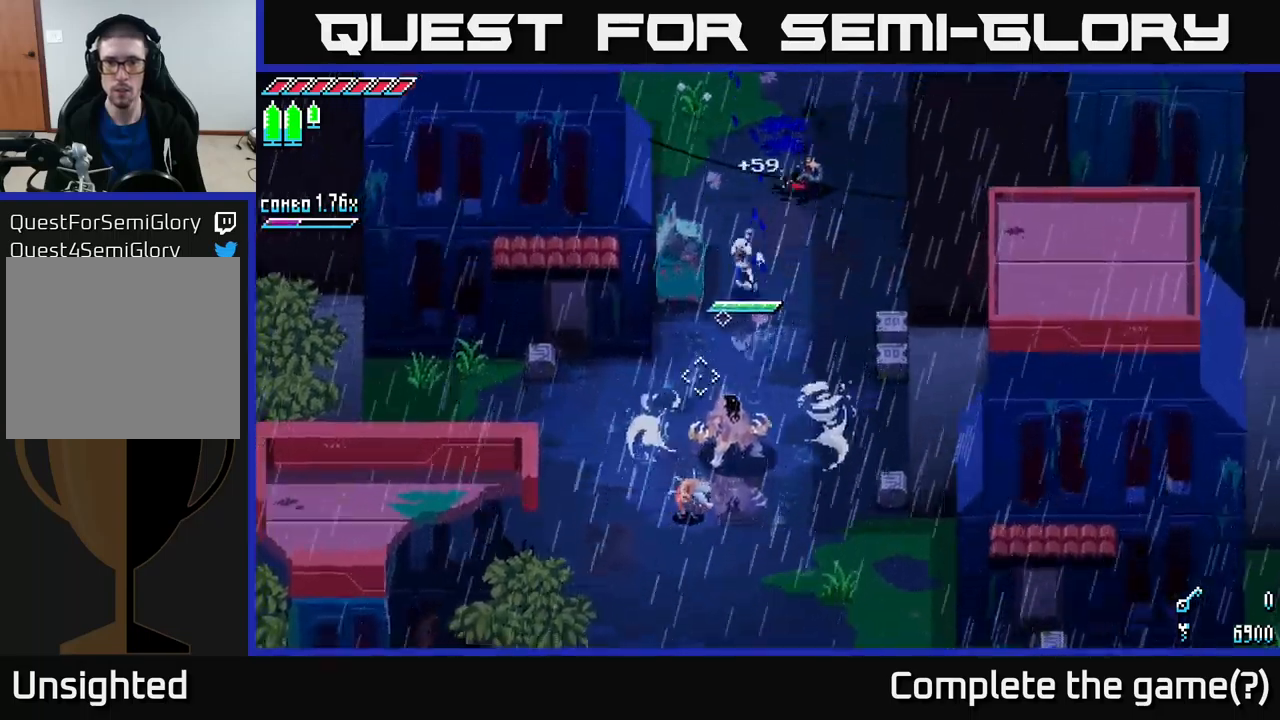
{"buttons": [], "left_stick": "center", "right_stick": "center", "events": [[50, "left_stick", "center"]]}
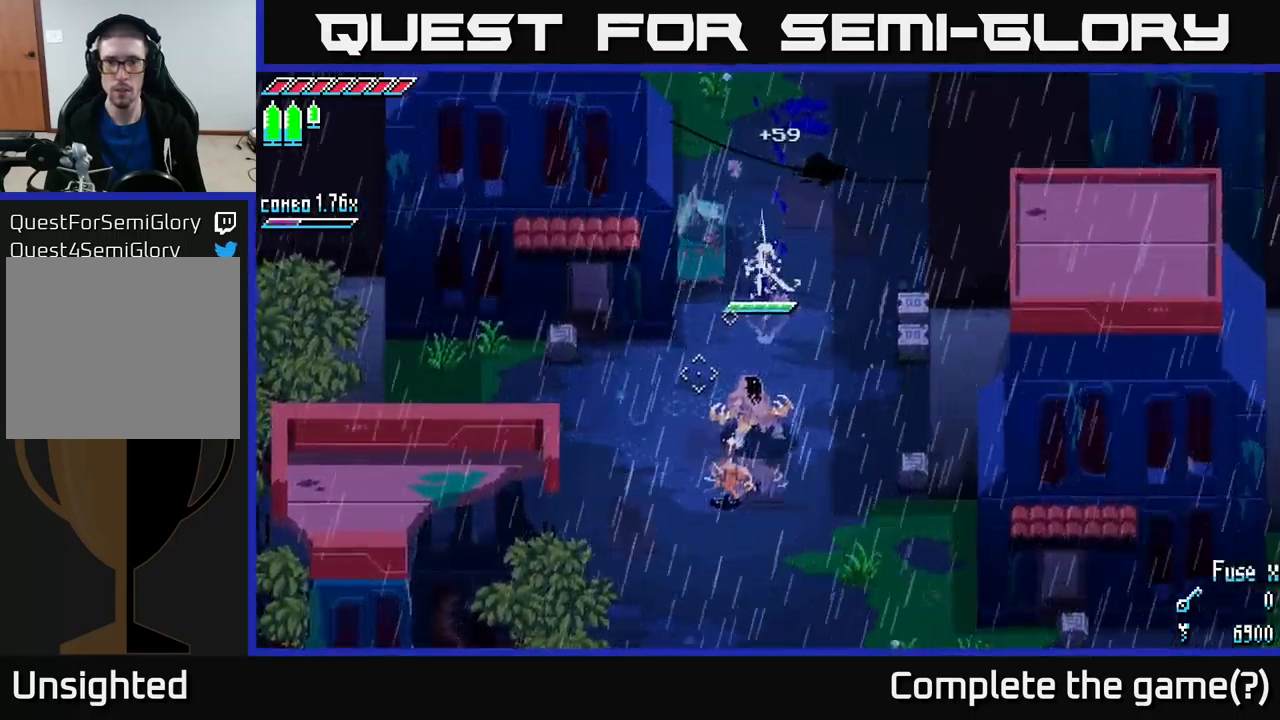
{"buttons": [], "left_stick": "center", "right_stick": "center", "events": []}
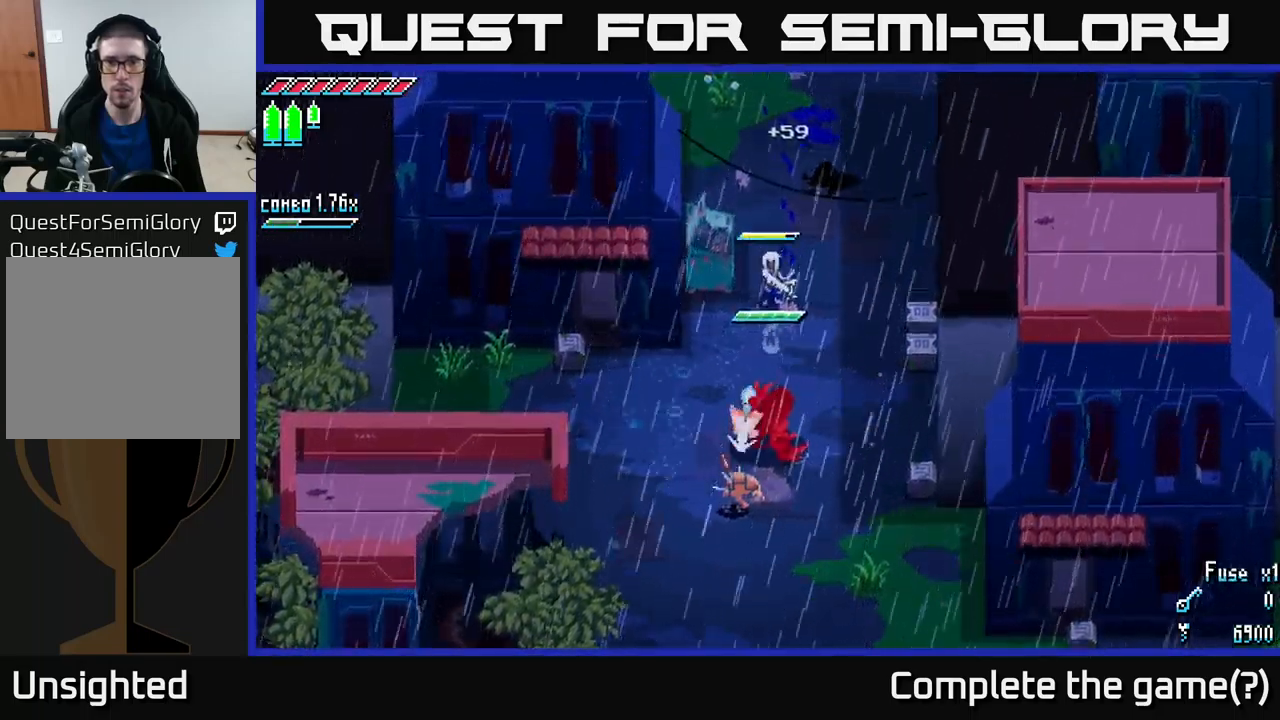
{"buttons": [], "left_stick": "center", "right_stick": "center", "events": [[33, "B", "down"], [33, "left_stick", "down"], [150, "B", "up"], [150, "left_stick", "center"]]}
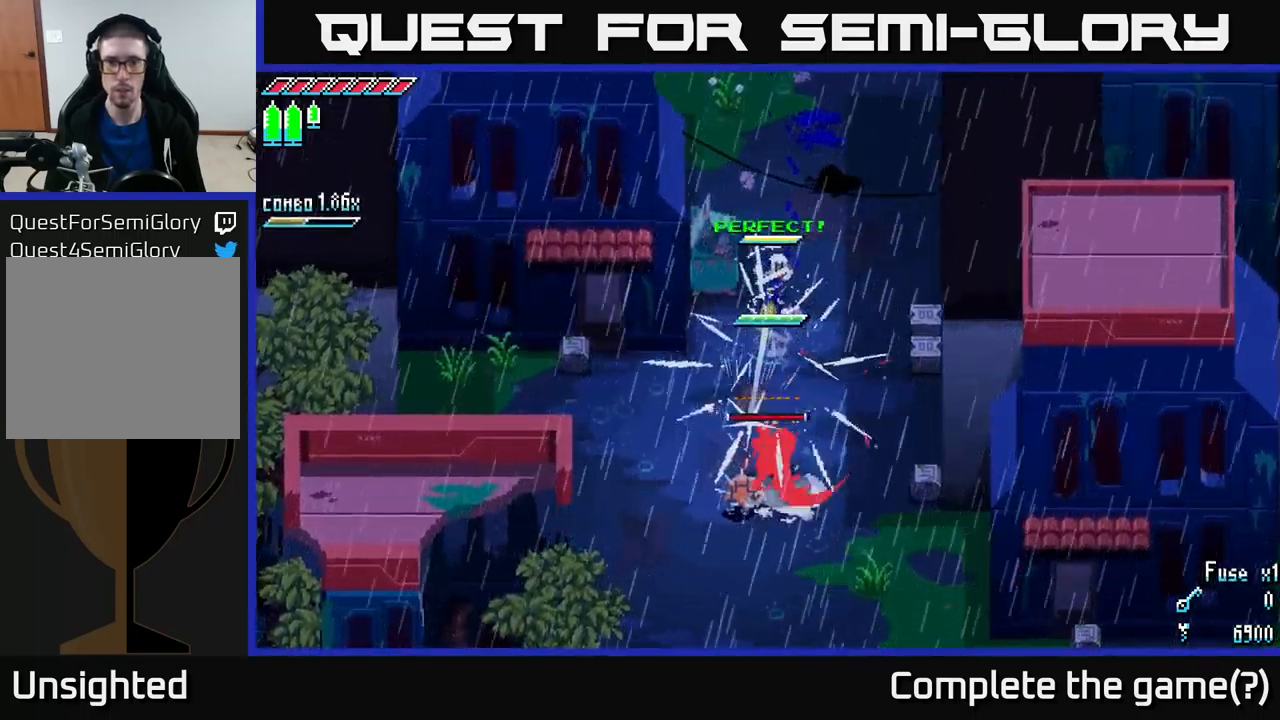
{"buttons": [], "left_stick": "down-left", "right_stick": "center", "events": [[333, "left_stick", "down-left"]]}
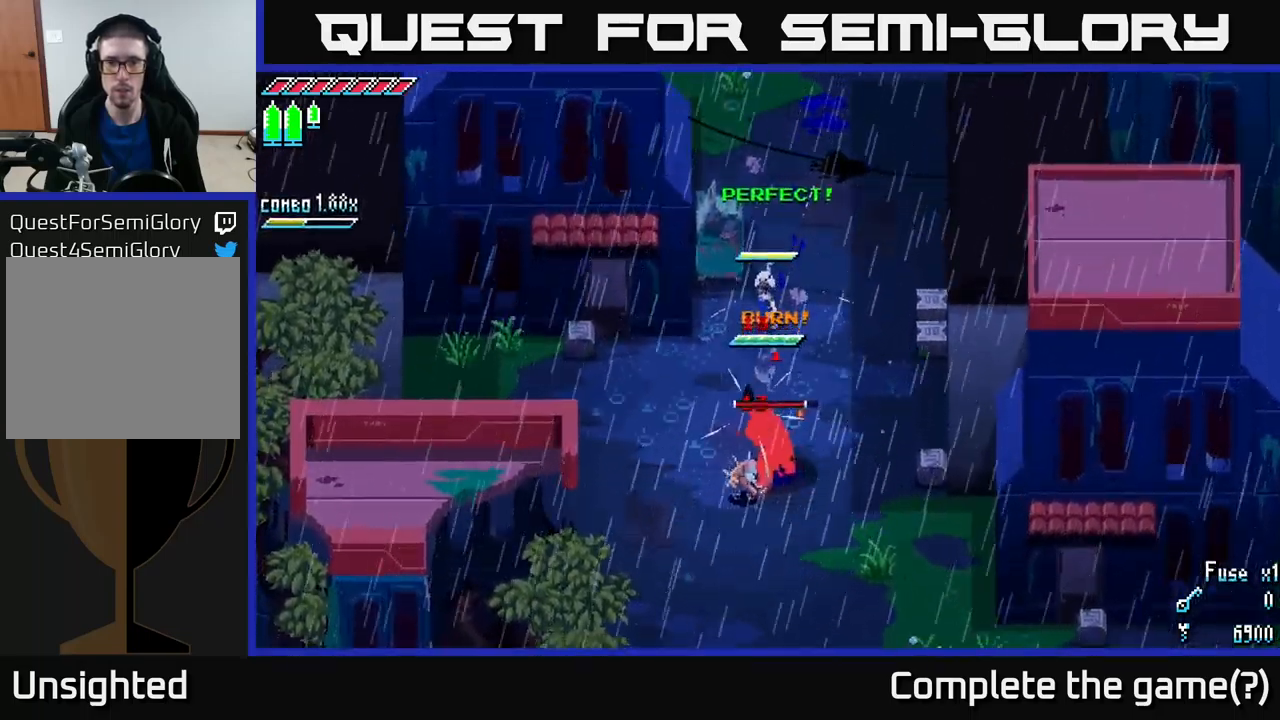
{"buttons": [], "left_stick": "center", "right_stick": "center", "events": [[33, "left_stick", "center"], [233, "B", "down"], [233, "left_stick", "down"], [333, "left_stick", "center"], [350, "B", "up"]]}
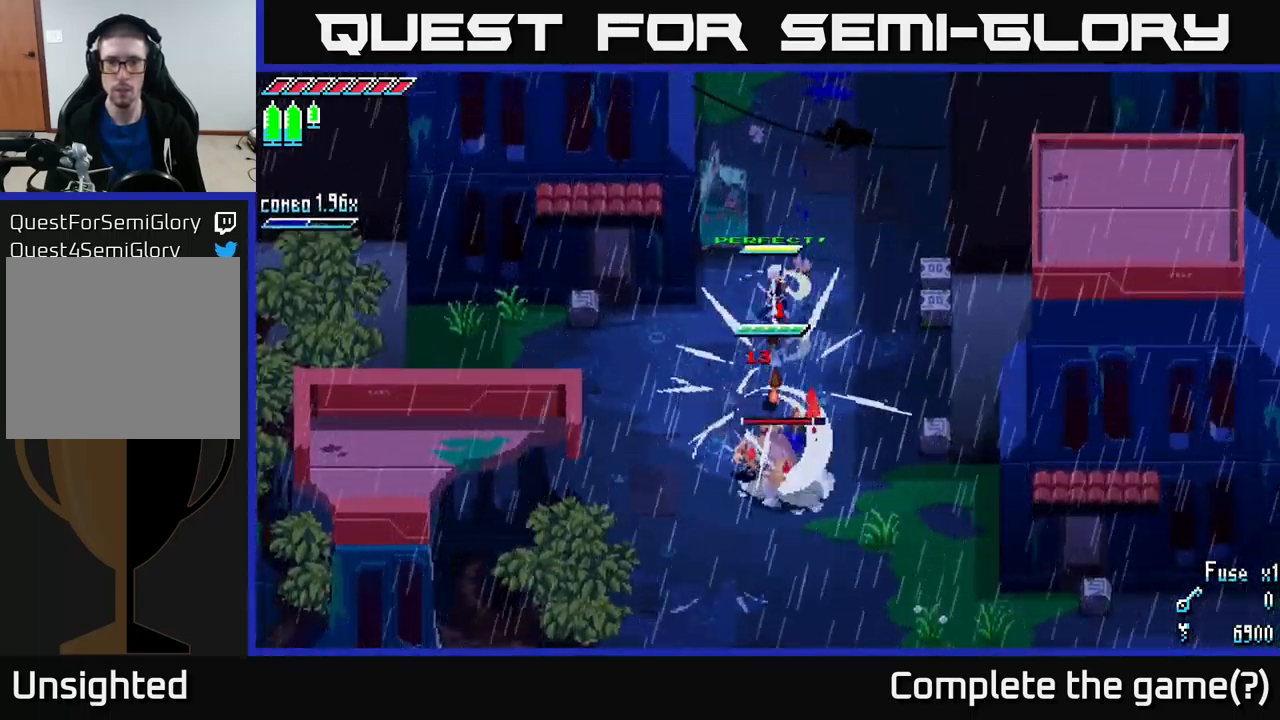
{"buttons": ["A", "X"], "left_stick": "down", "right_stick": "center", "events": [[83, "left_stick", "down-left"], [133, "X", "down"], [267, "left_stick", "down"], [300, "A", "down"]]}
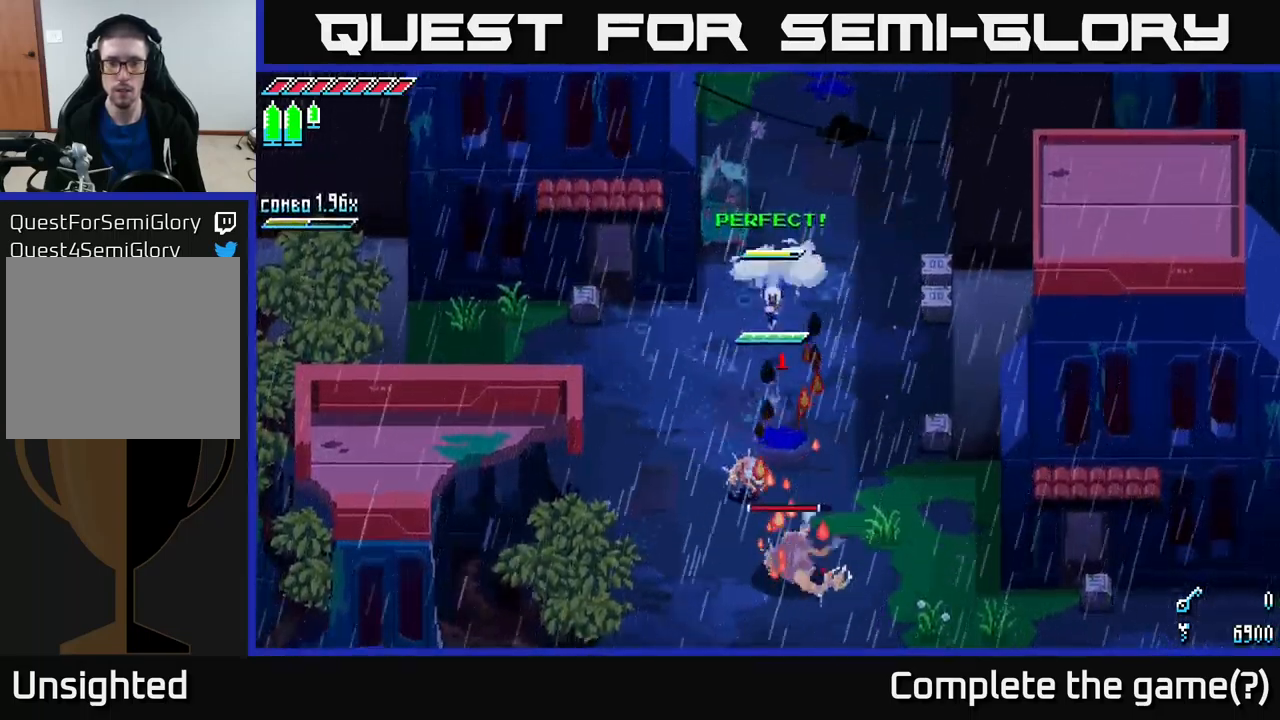
{"buttons": [], "left_stick": "down", "right_stick": "center", "events": [[33, "A", "up"], [183, "R2", "down"], [350, "R2", "up"], [417, "X", "up"]]}
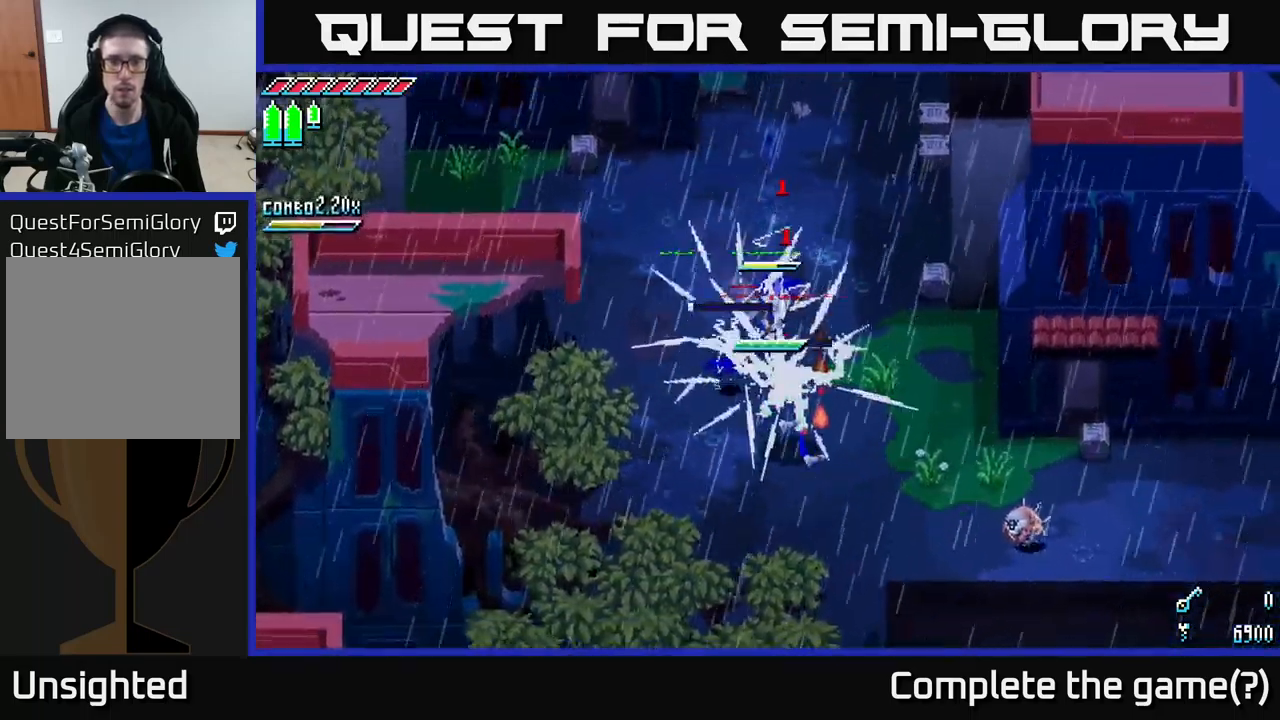
{"buttons": [], "left_stick": "down-right", "right_stick": "center", "events": [[83, "left_stick", "center"], [317, "left_stick", "down"], [500, "left_stick", "down-right"]]}
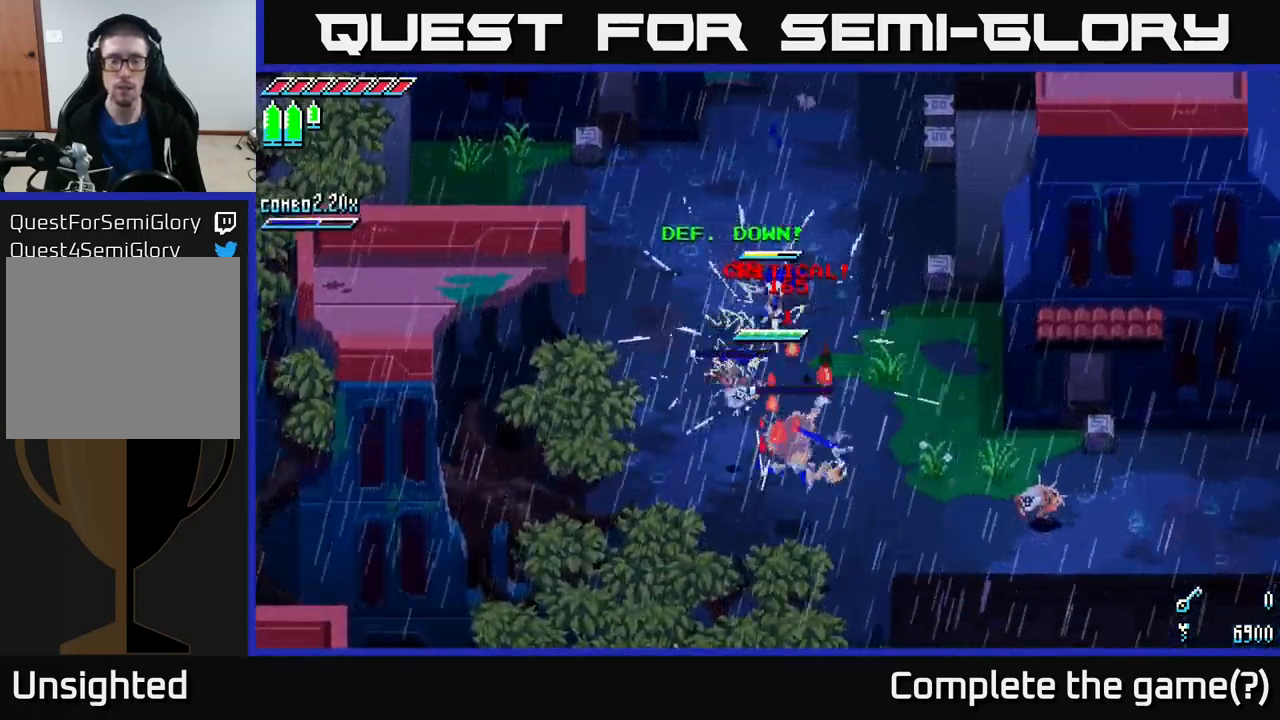
{"buttons": ["X"], "left_stick": "down-right", "right_stick": "center", "events": [[133, "X", "down"]]}
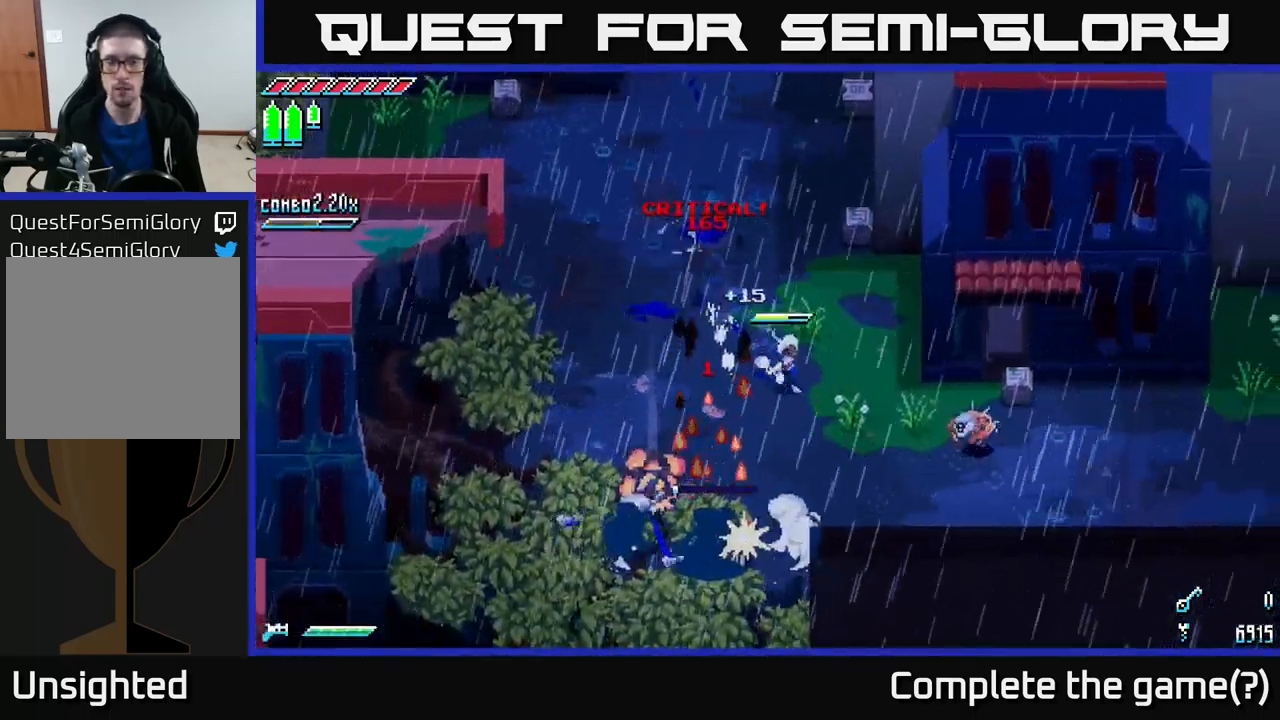
{"buttons": [], "left_stick": "up-right", "right_stick": "center", "events": [[67, "A", "down"], [133, "A", "up"], [216, "R2", "down"], [249, "left_stick", "right"], [299, "X", "up"], [316, "R2", "up"], [483, "left_stick", "up-right"]]}
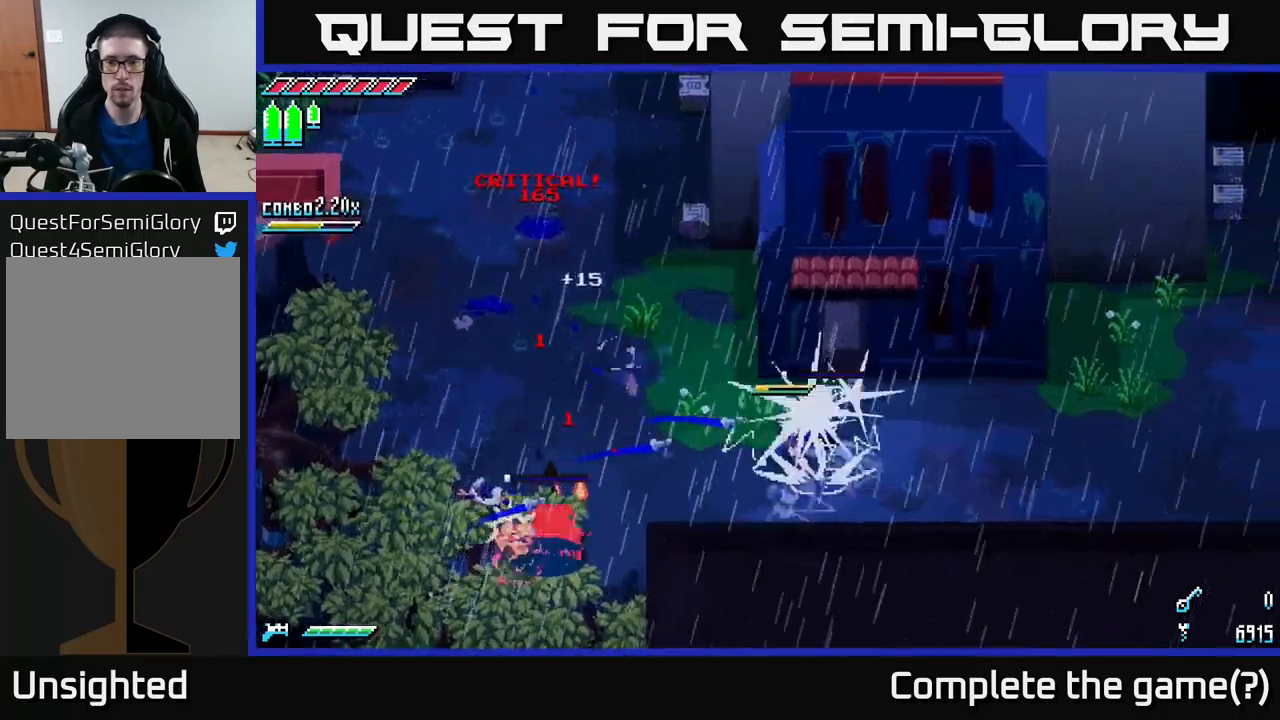
{"buttons": ["L1"], "left_stick": "right", "right_stick": "right", "events": [[334, "right_stick", "right"], [450, "left_stick", "right"], [500, "L1", "down"]]}
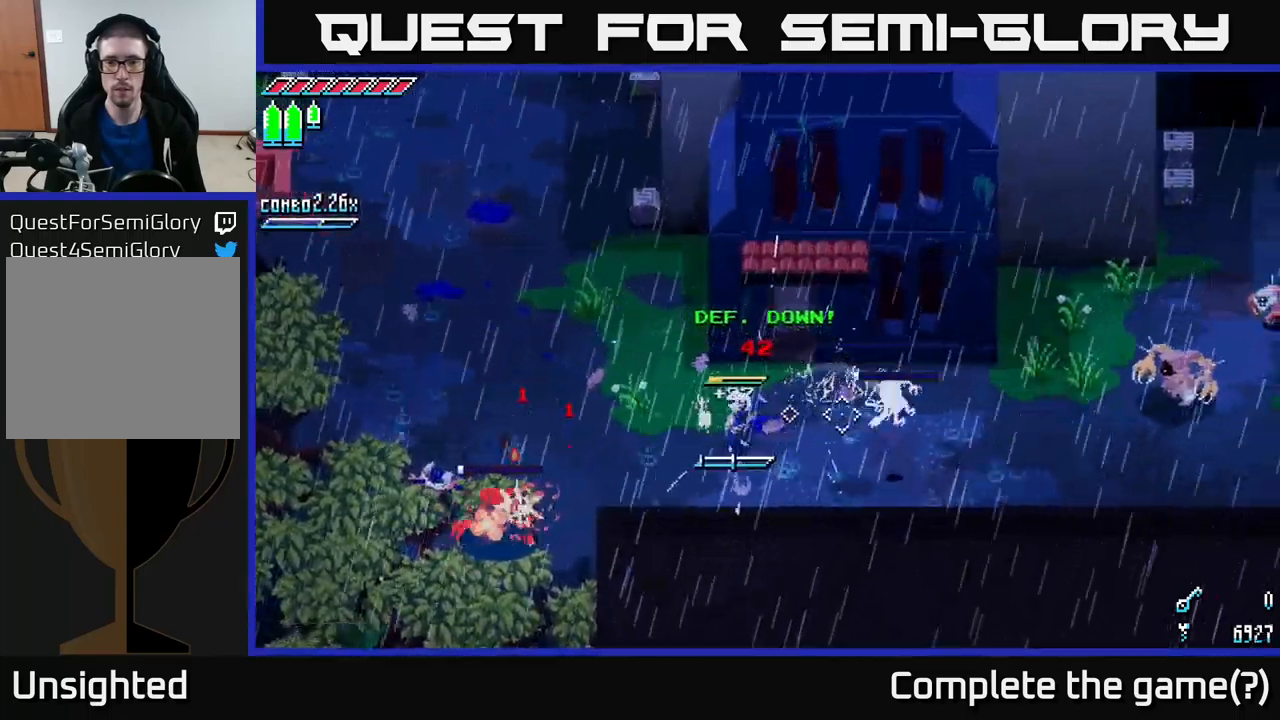
{"buttons": ["L1"], "left_stick": "right", "right_stick": "right", "events": [[117, "L1", "up"], [484, "L1", "down"]]}
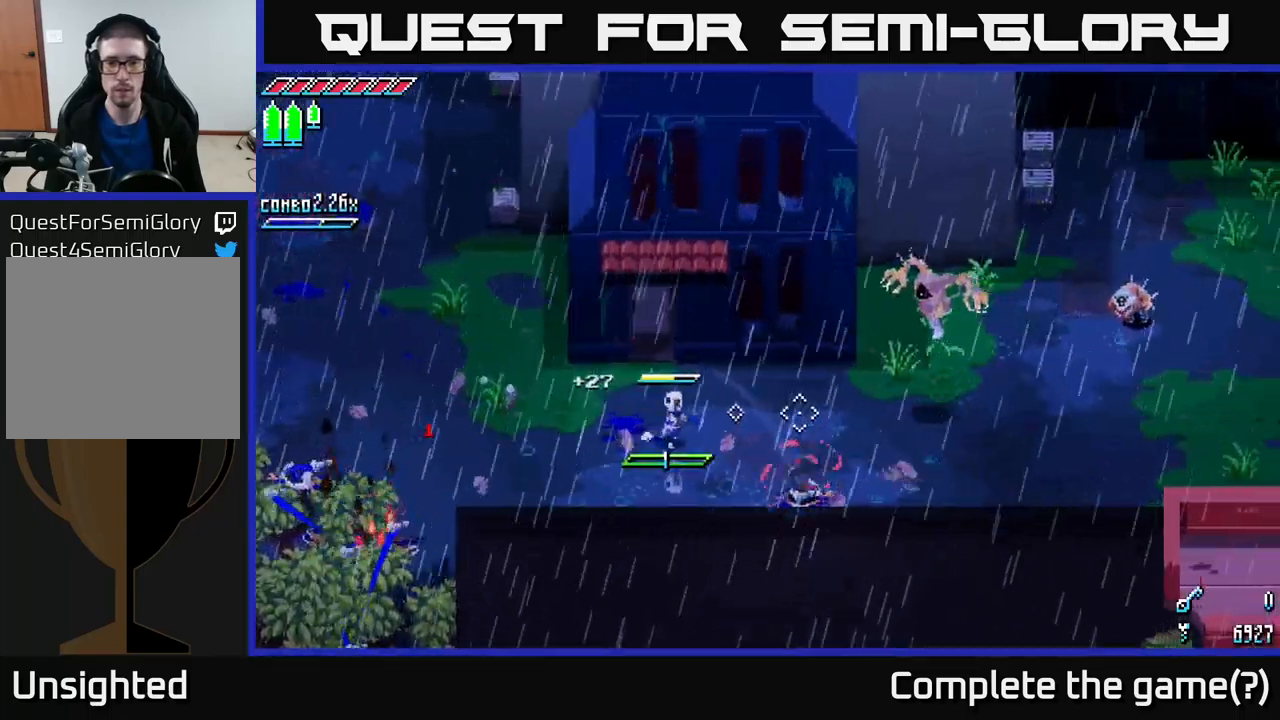
{"buttons": [], "left_stick": "down-left", "right_stick": "center", "events": [[100, "L1", "up"], [217, "left_stick", "left"], [284, "left_stick", "down-left"], [467, "right_stick", "center"]]}